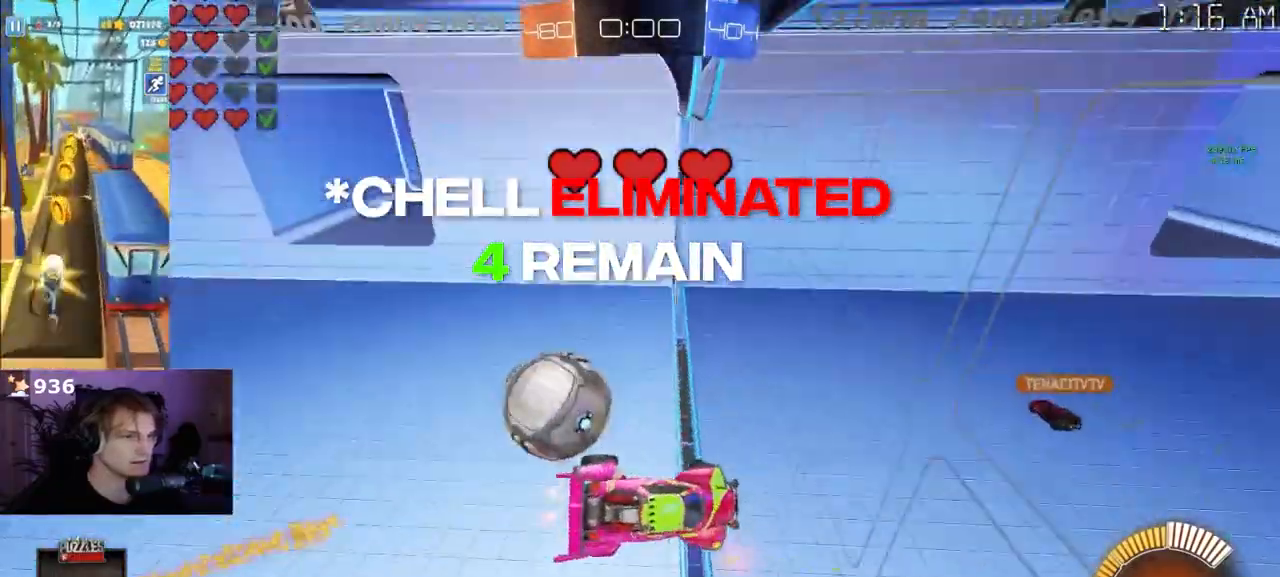
Gameplay with a controller (PlayStation layout); each line is a JSON object with the inputs held at the frame after it (dt_ms = milliseconds from this image to that frame). "events" lists button and stick changes between this image and that frame as [ms after this image, input, new state], when the widget could be followed in between.
{"dt_ms": 1000, "buttons": ["R2"], "left_stick": "left", "right_stick": "center"}
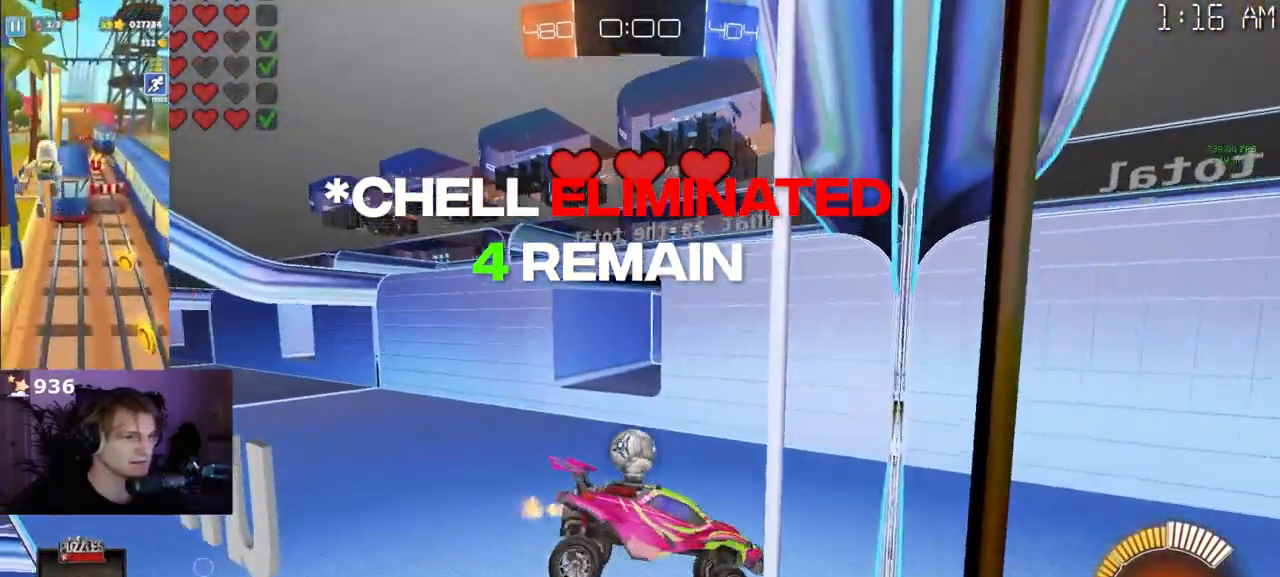
{"dt_ms": 500, "buttons": [], "left_stick": "center", "right_stick": "center", "events": [[67, "R2", "up"], [133, "left_stick", "center"]]}
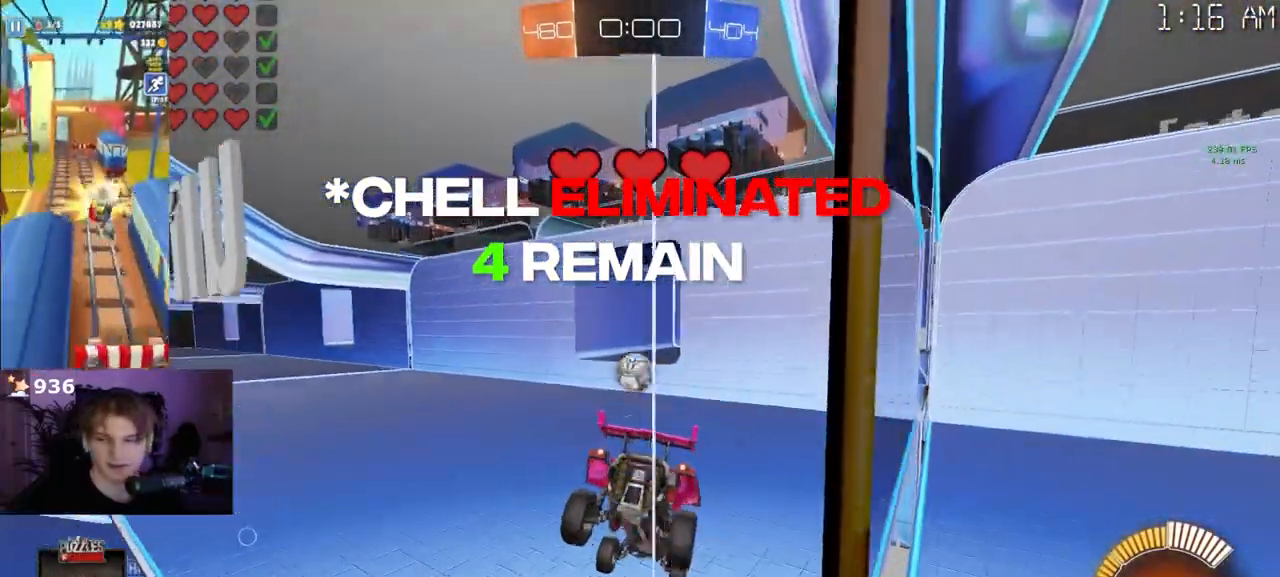
{"dt_ms": 500, "buttons": ["R2"], "left_stick": "down-right", "right_stick": "center", "events": [[133, "left_stick", "down"], [200, "left_stick", "down-right"], [217, "R2", "down"]]}
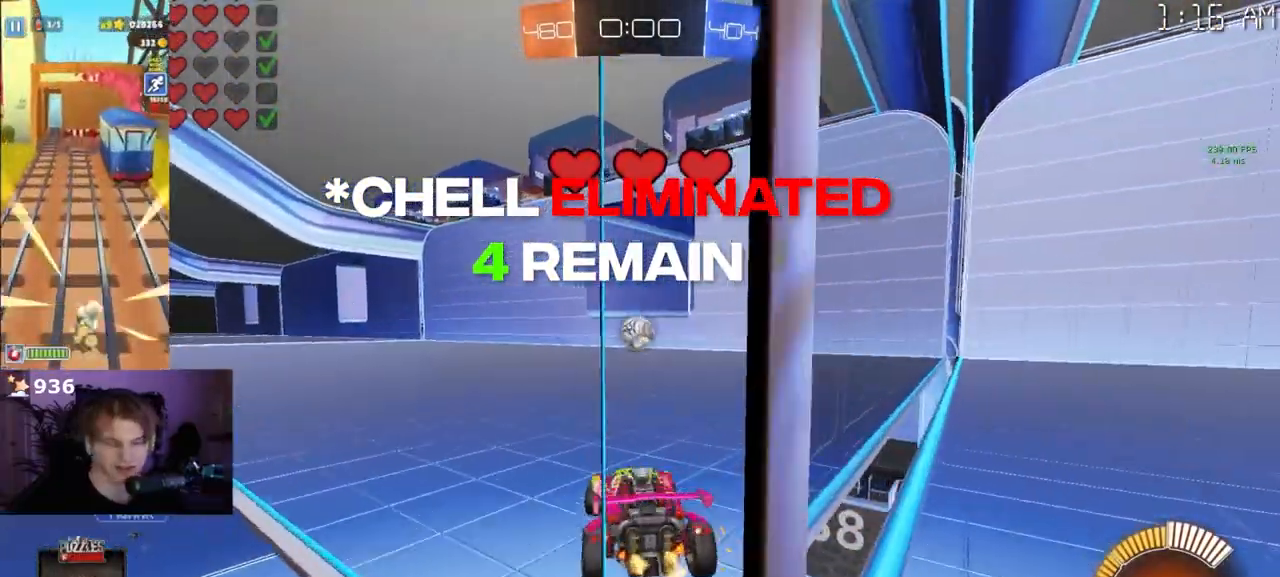
{"dt_ms": 500, "buttons": ["R1", "R2"], "left_stick": "center", "right_stick": "center"}
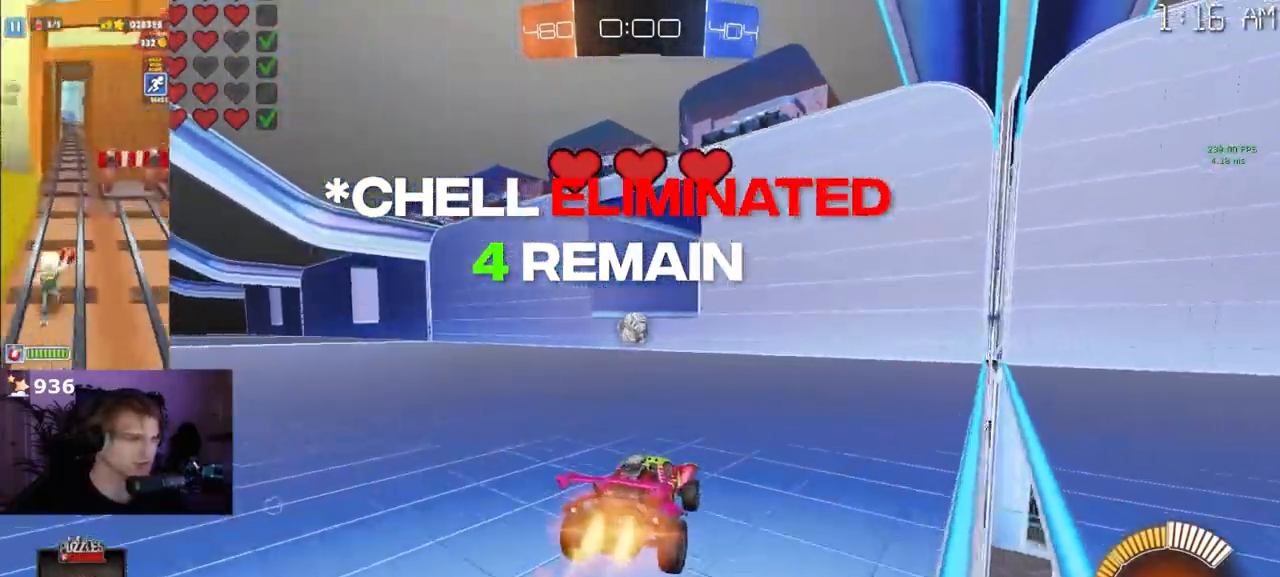
{"dt_ms": 500, "buttons": ["R2"], "left_stick": "center", "right_stick": "center", "events": [[67, "R1", "up"]]}
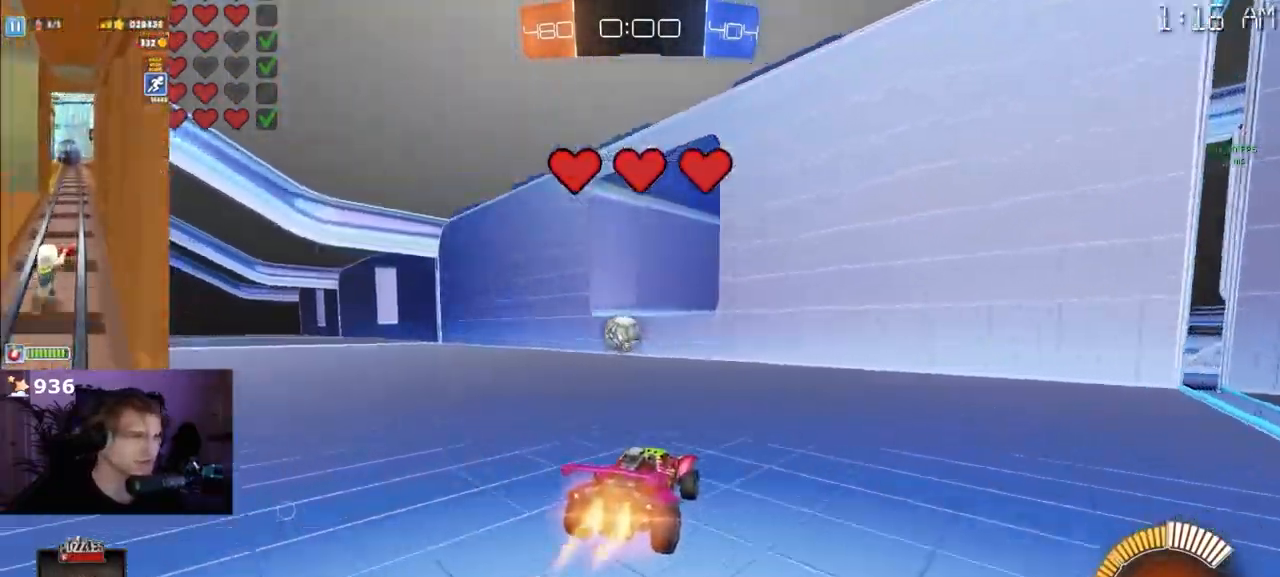
{"dt_ms": 500, "buttons": ["R2"], "left_stick": "right", "right_stick": "center", "events": [[183, "left_stick", "left"], [233, "TRIANGLE", "down"], [250, "TRIANGLE", "up"], [383, "left_stick", "center"], [433, "left_stick", "right"]]}
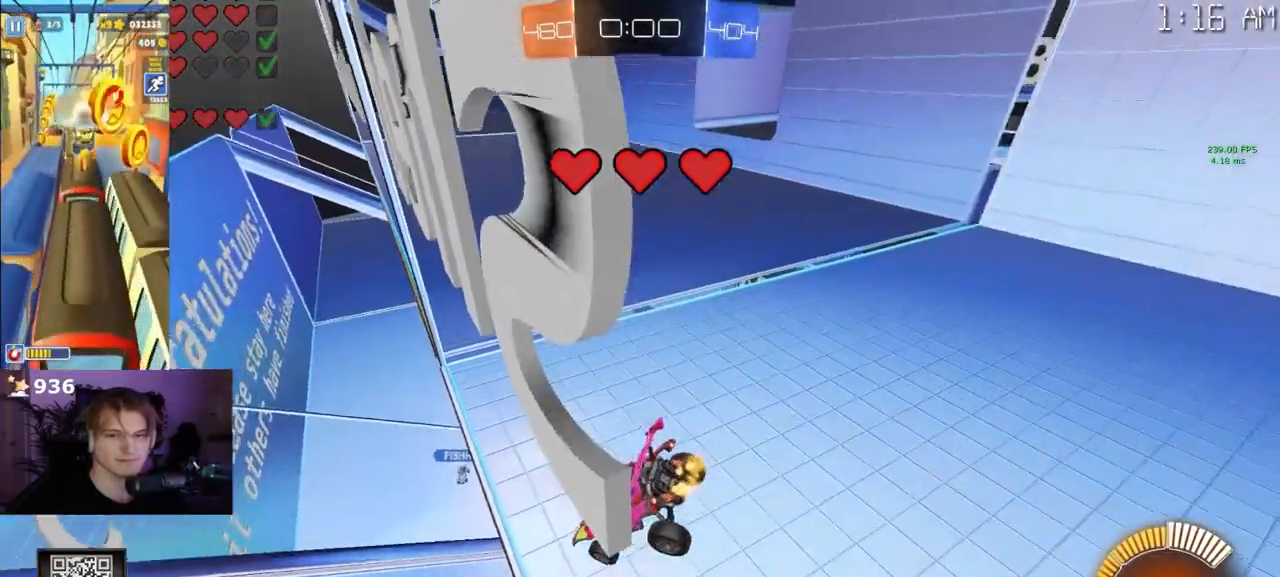
{"dt_ms": 500, "buttons": ["R2"], "left_stick": "right", "right_stick": "center", "events": [[233, "SQUARE", "down"], [383, "SQUARE", "up"]]}
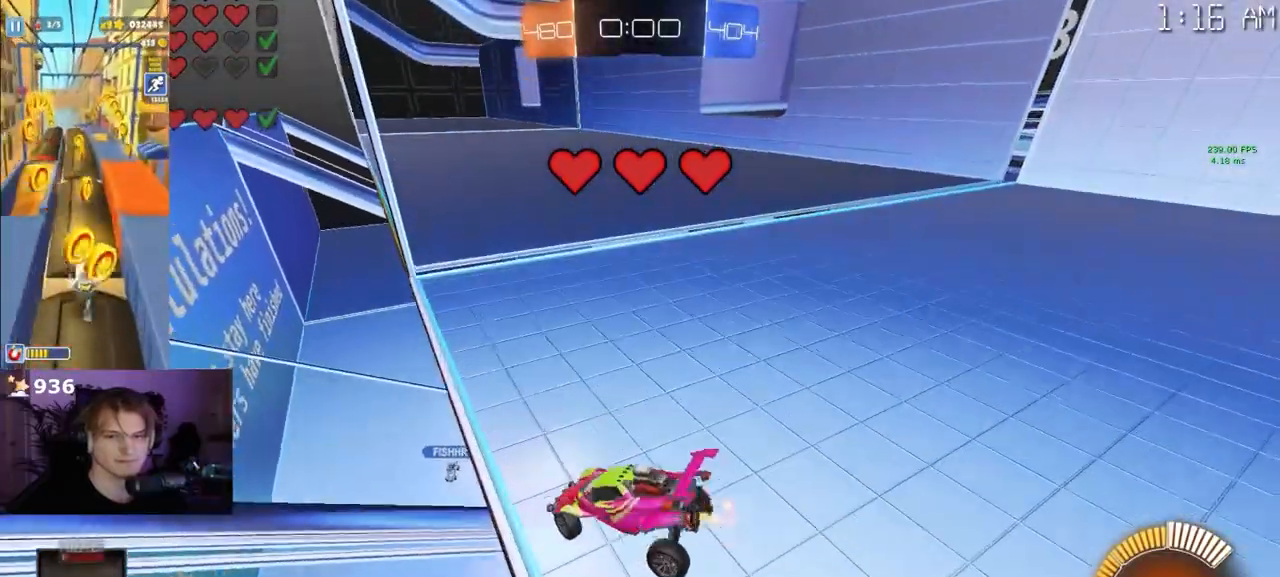
{"dt_ms": 500, "buttons": ["R2"], "left_stick": "right", "right_stick": "center", "events": [[367, "TRIANGLE", "down"], [483, "TRIANGLE", "up"]]}
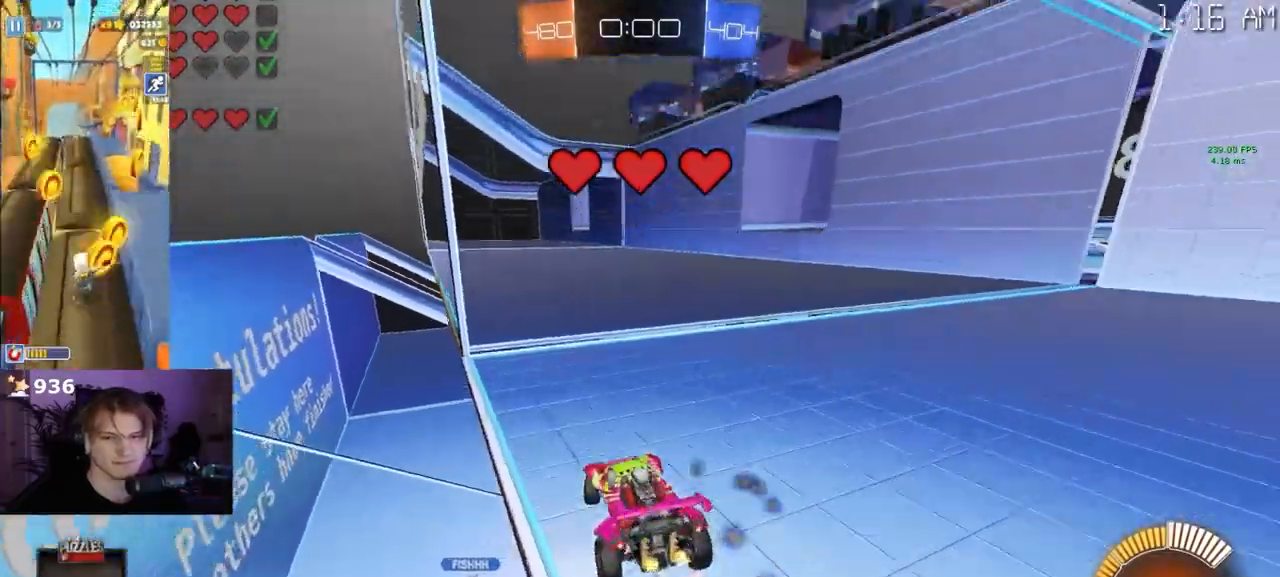
{"dt_ms": 500, "buttons": ["R2"], "left_stick": "right", "right_stick": "center", "events": [[283, "TRIANGLE", "down"], [383, "TRIANGLE", "up"]]}
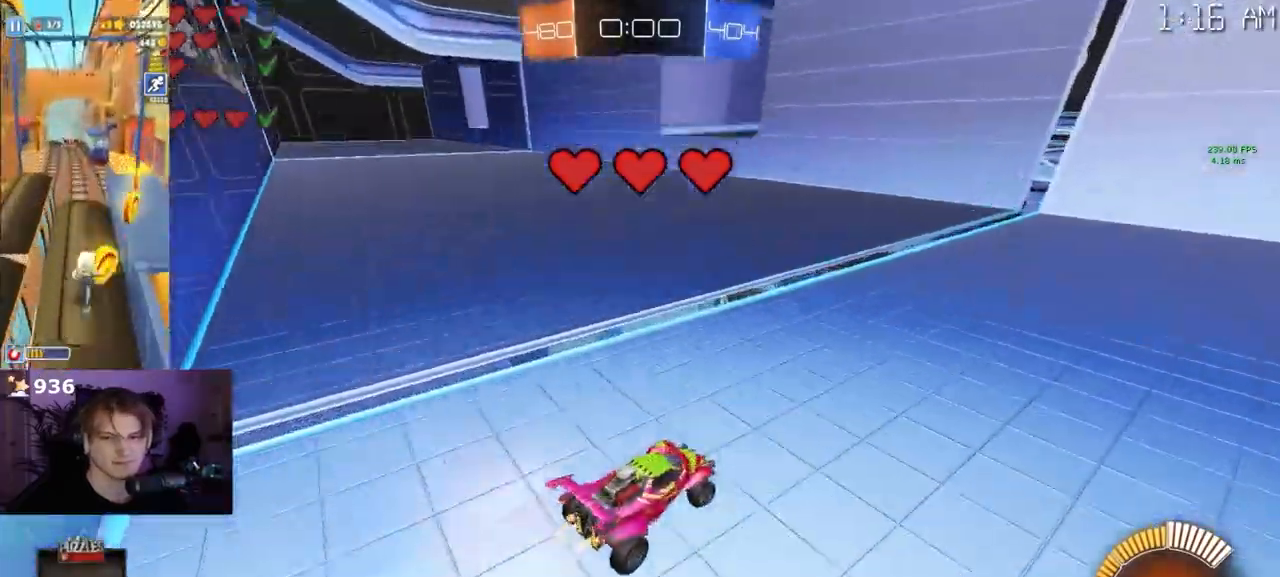
{"dt_ms": 500, "buttons": ["R2"], "left_stick": "right", "right_stick": "center"}
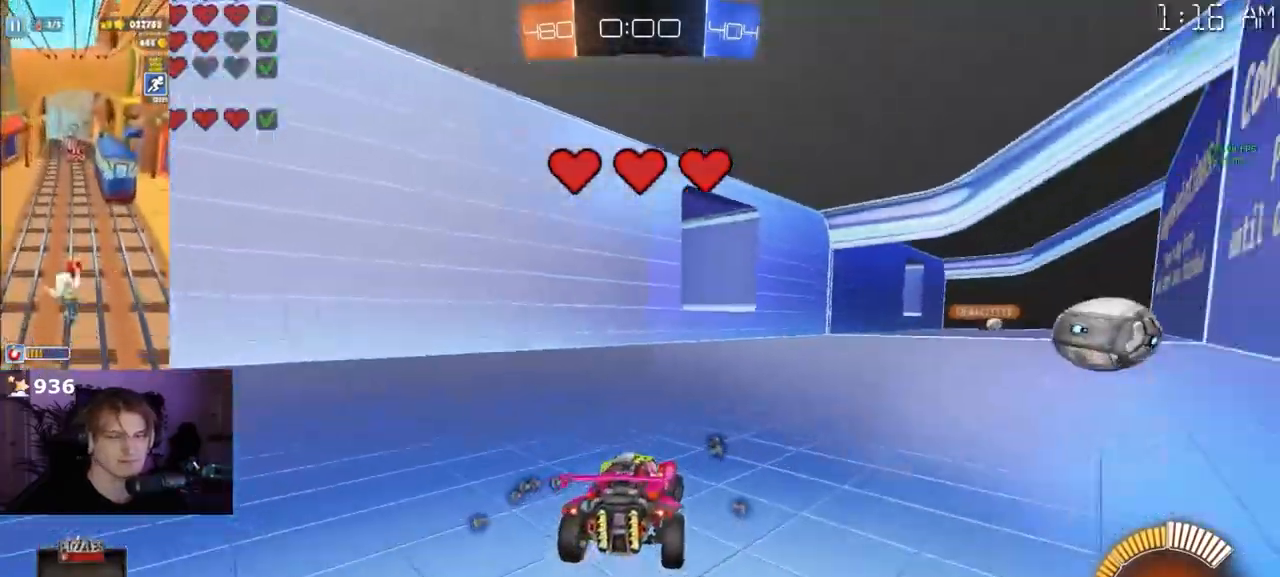
{"dt_ms": 500, "buttons": ["R2"], "left_stick": "center", "right_stick": "center", "events": [[333, "left_stick", "center"]]}
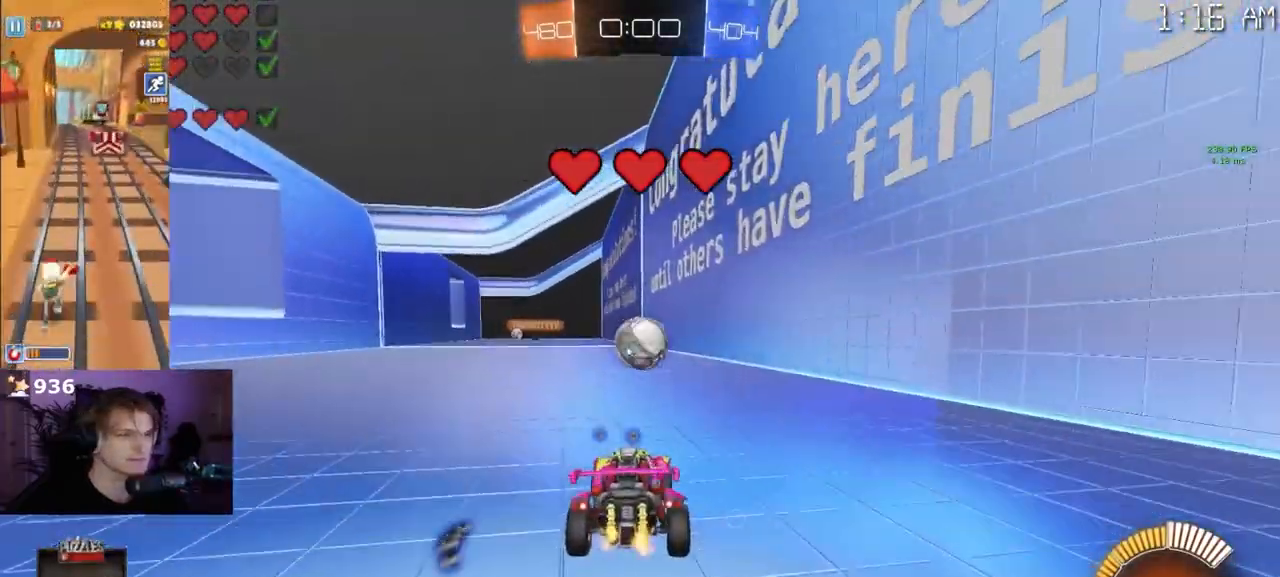
{"dt_ms": 500, "buttons": ["R2"], "left_stick": "center", "right_stick": "center", "events": []}
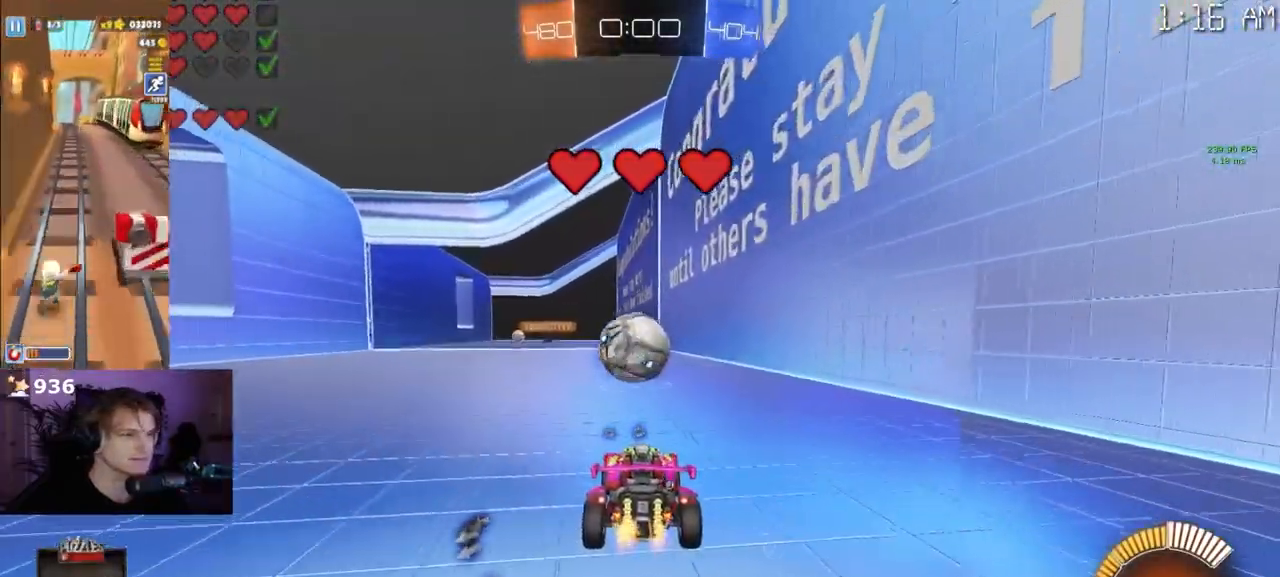
{"dt_ms": 500, "buttons": ["CROSS", "R2"], "left_stick": "center", "right_stick": "center", "events": [[467, "CROSS", "down"]]}
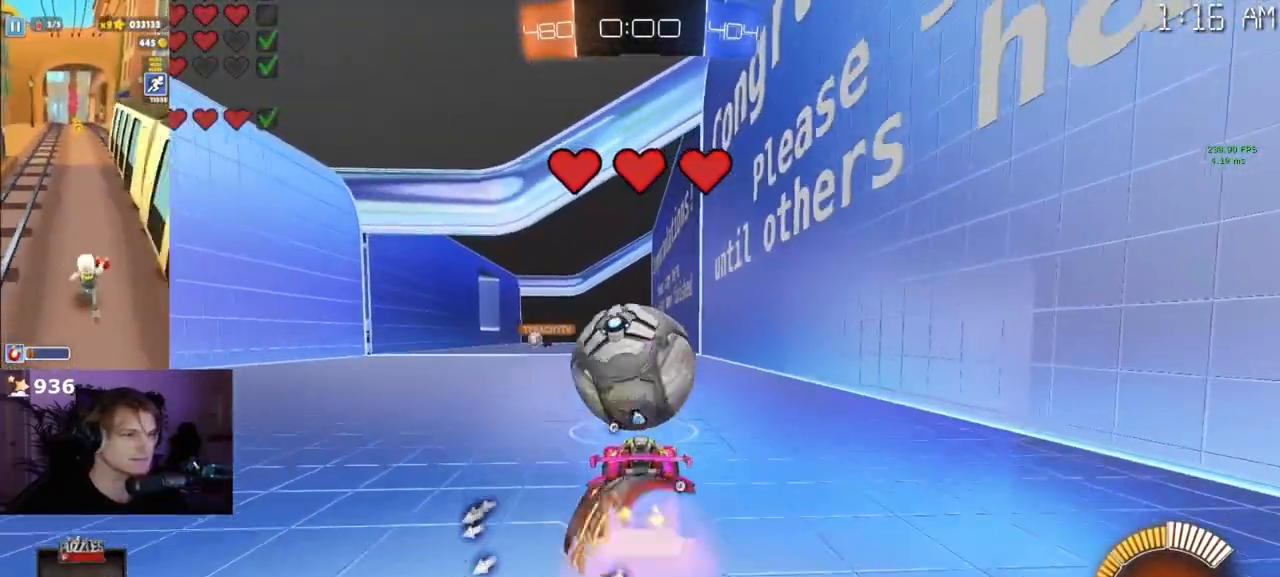
{"dt_ms": 500, "buttons": ["R2"], "left_stick": "up", "right_stick": "center", "events": [[33, "left_stick", "up"], [67, "CROSS", "up"], [133, "CROSS", "down"], [317, "CROSS", "up"]]}
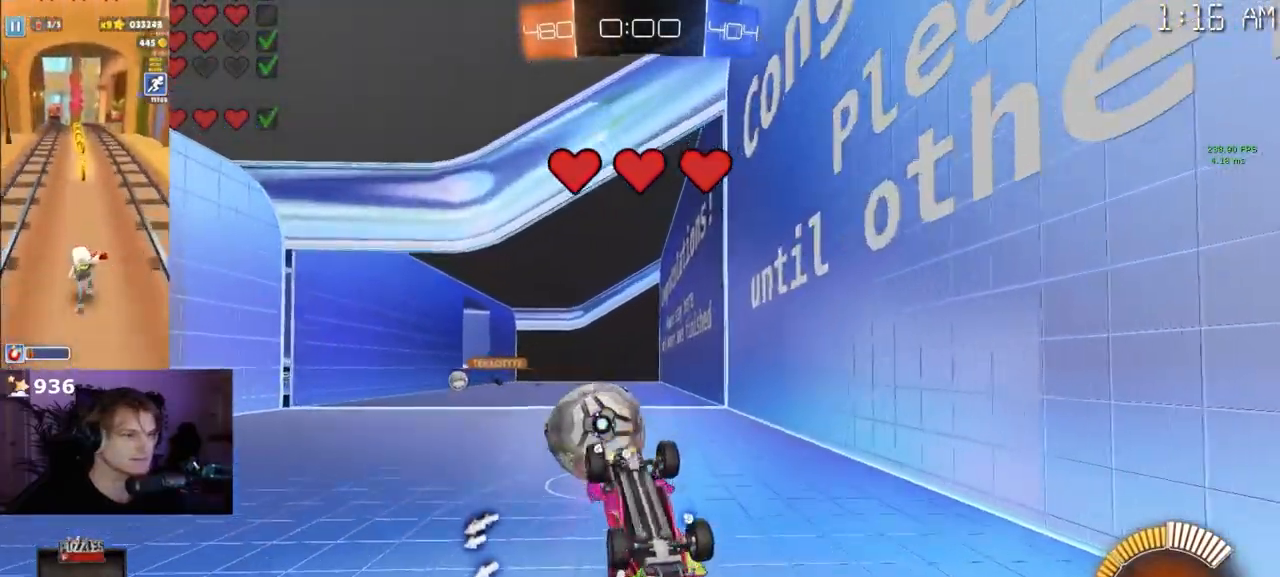
{"dt_ms": 500, "buttons": ["R2"], "left_stick": "center", "right_stick": "center", "events": [[117, "TRIANGLE", "down"], [150, "left_stick", "center"], [233, "TRIANGLE", "up"]]}
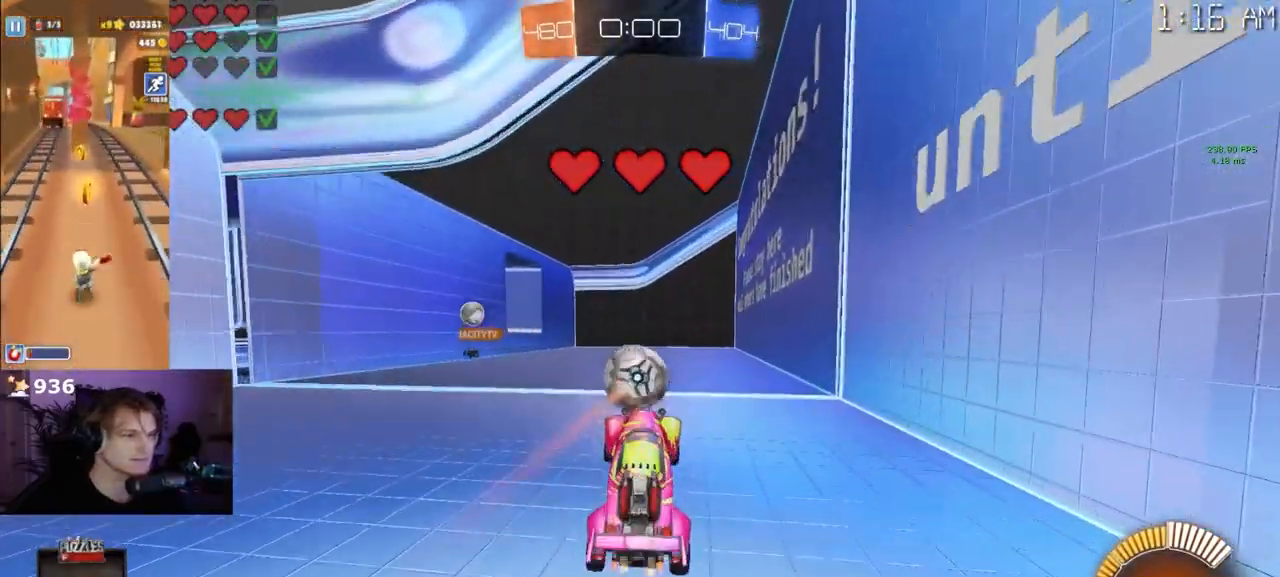
{"dt_ms": 1000, "buttons": ["CROSS", "R2"], "left_stick": "down", "right_stick": "center"}